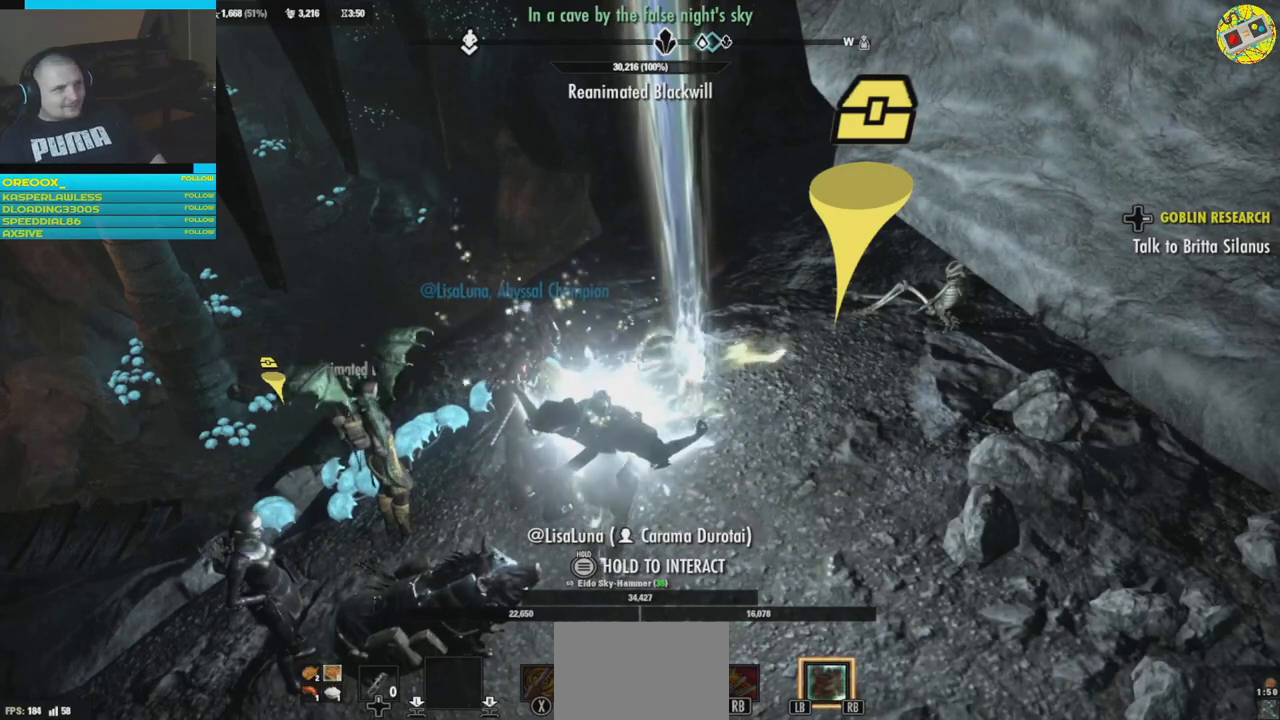
Gameplay with a controller (Xbox layout); each line is a JSON object with the inputs held at the frame after it. "events" lists button and stick changes between this image and that frame as [ms after this image, input, new state], when the widget could be followed in between. Not read: HOME R3.
{"buttons": [], "left_stick": "center", "right_stick": "center", "events": []}
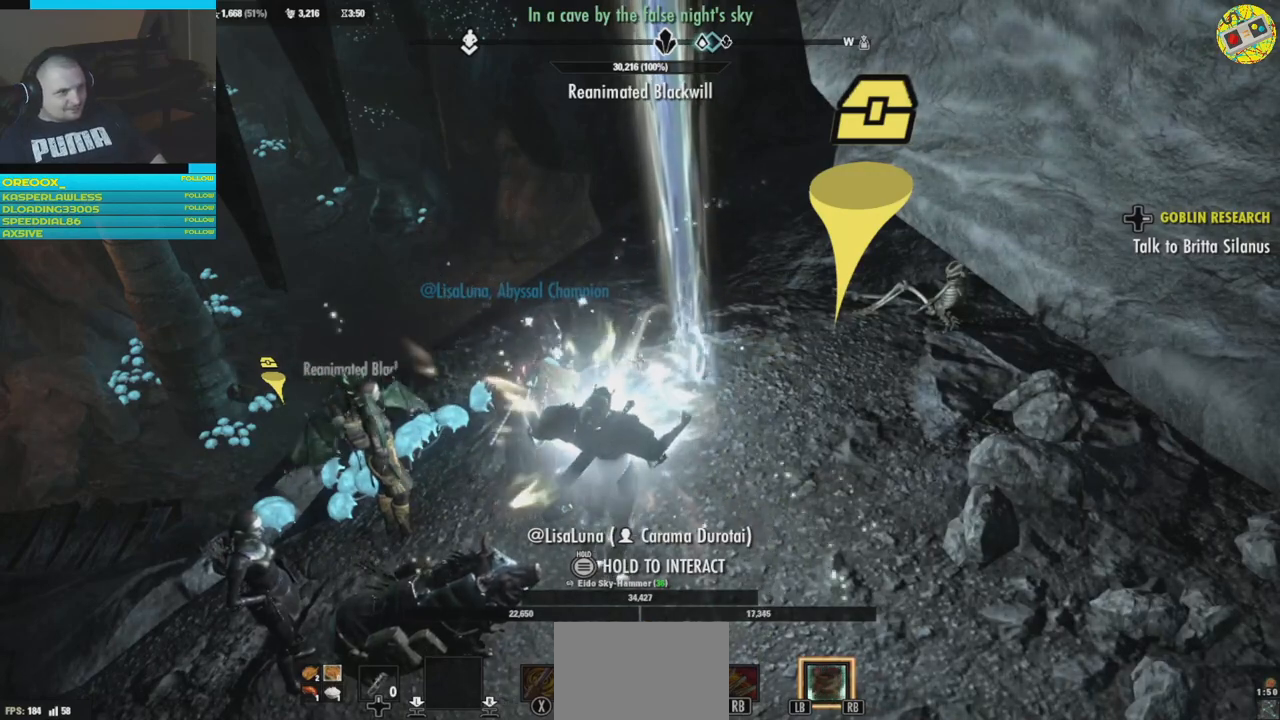
{"buttons": [], "left_stick": "center", "right_stick": "center", "events": []}
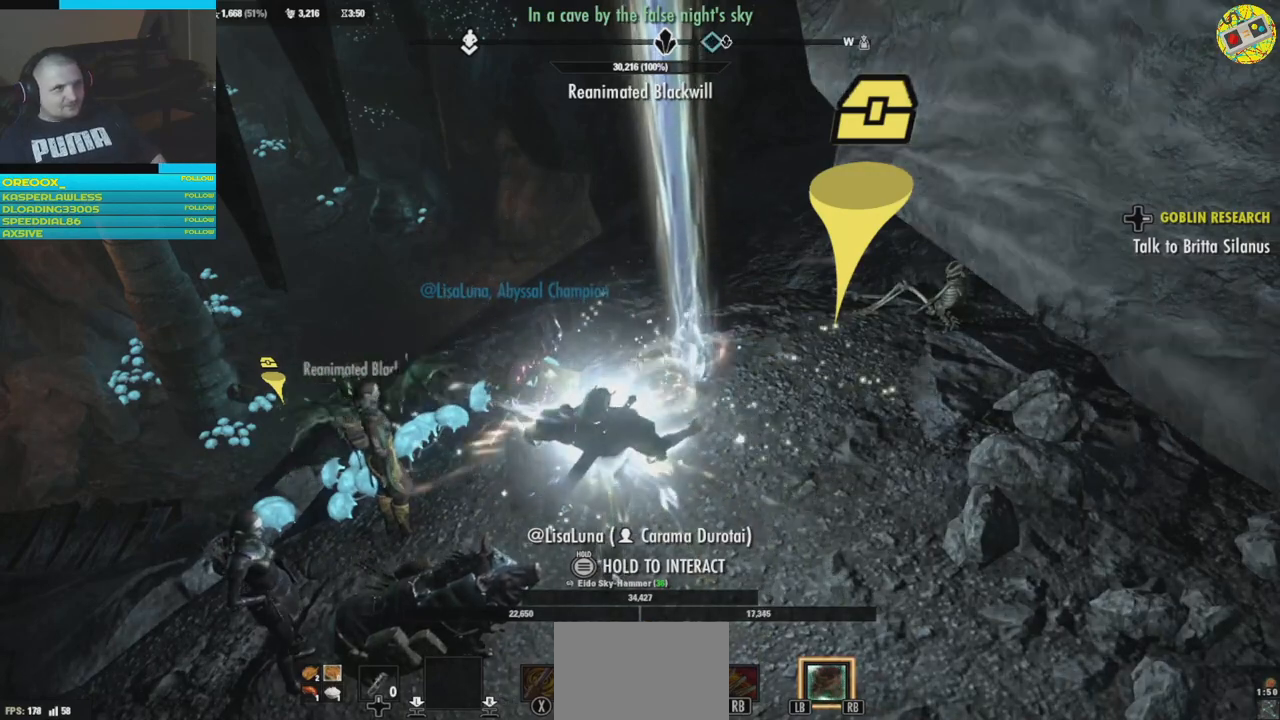
{"buttons": [], "left_stick": "center", "right_stick": "center", "events": []}
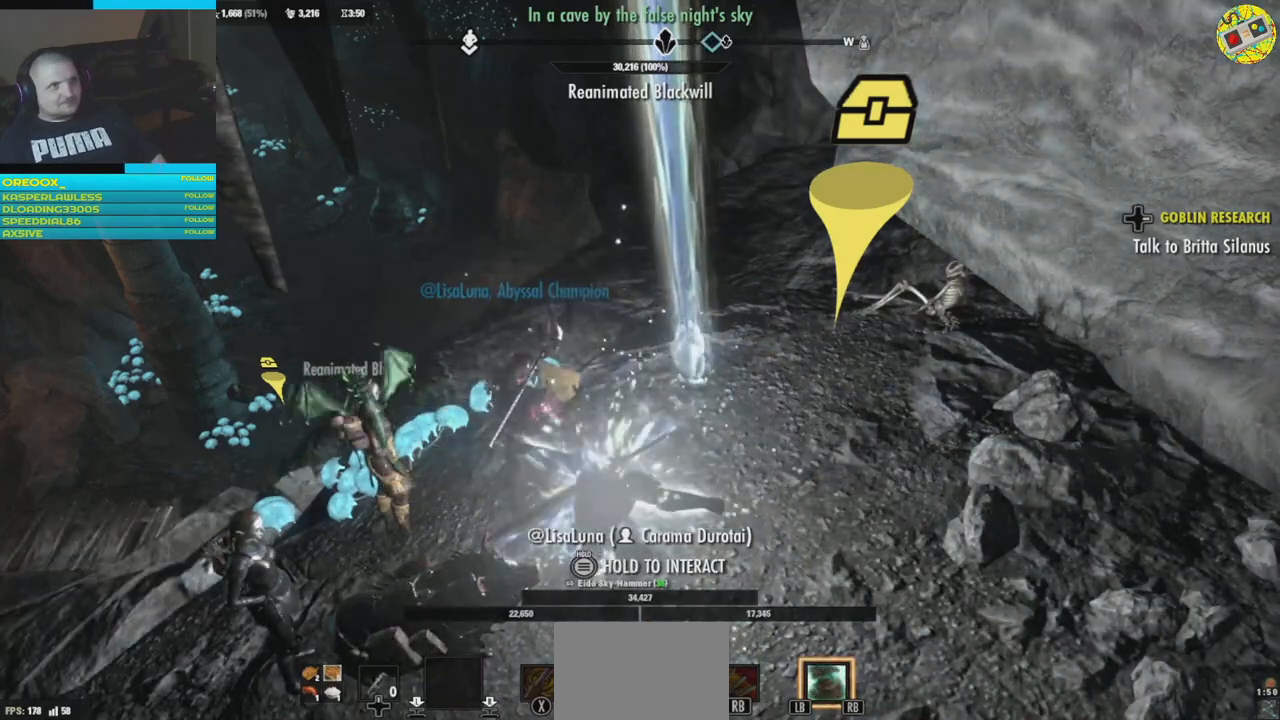
{"buttons": [], "left_stick": "right", "right_stick": "right", "events": [[184, "left_stick", "right"], [317, "right_stick", "right"]]}
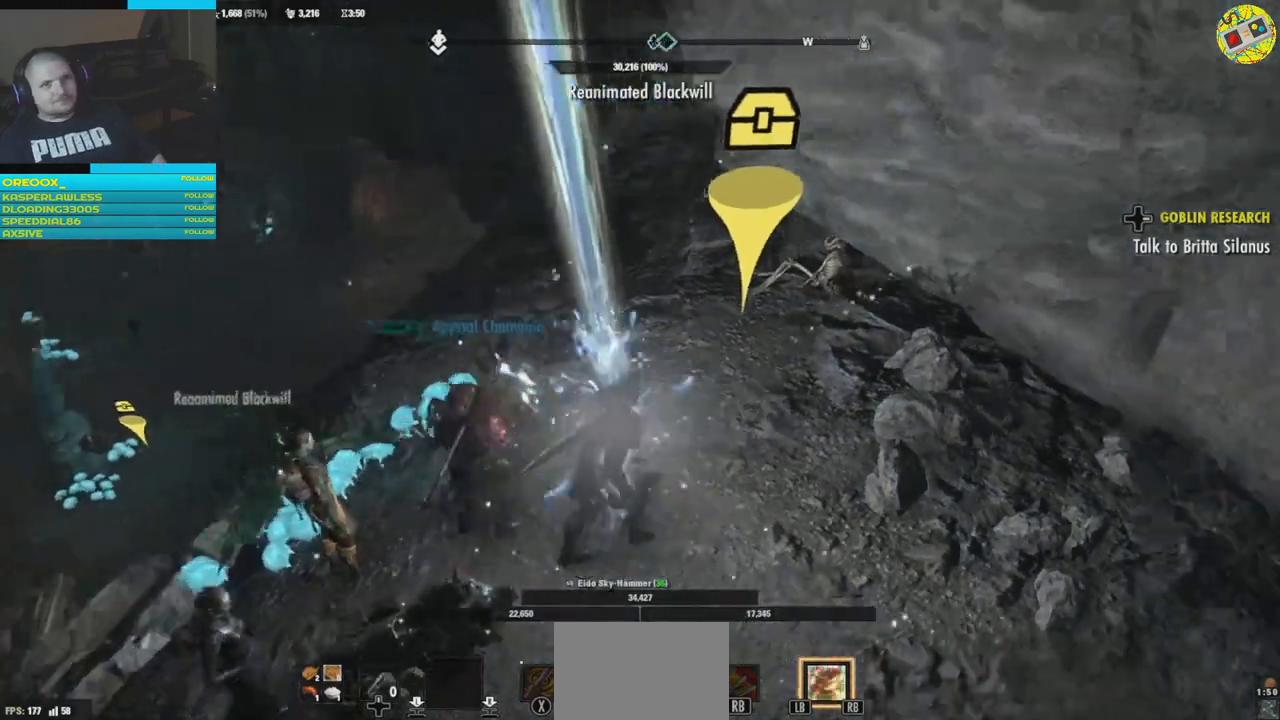
{"buttons": [], "left_stick": "right", "right_stick": "center", "events": [[16, "right_stick", "down-right"], [217, "left_stick", "up-right"], [250, "right_stick", "center"], [467, "left_stick", "right"]]}
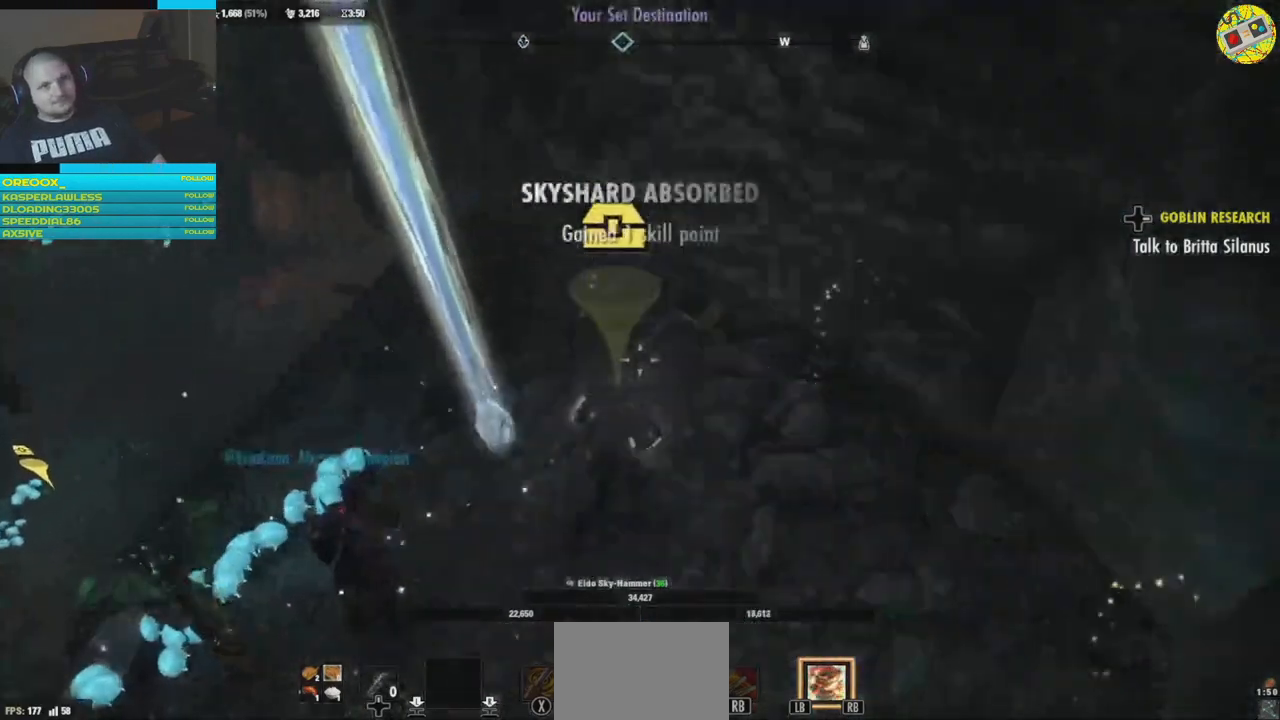
{"buttons": [], "left_stick": "center", "right_stick": "center", "events": [[17, "right_stick", "right"], [84, "right_stick", "up-right"], [117, "left_stick", "center"], [167, "left_stick", "up"], [284, "right_stick", "center"], [417, "left_stick", "center"]]}
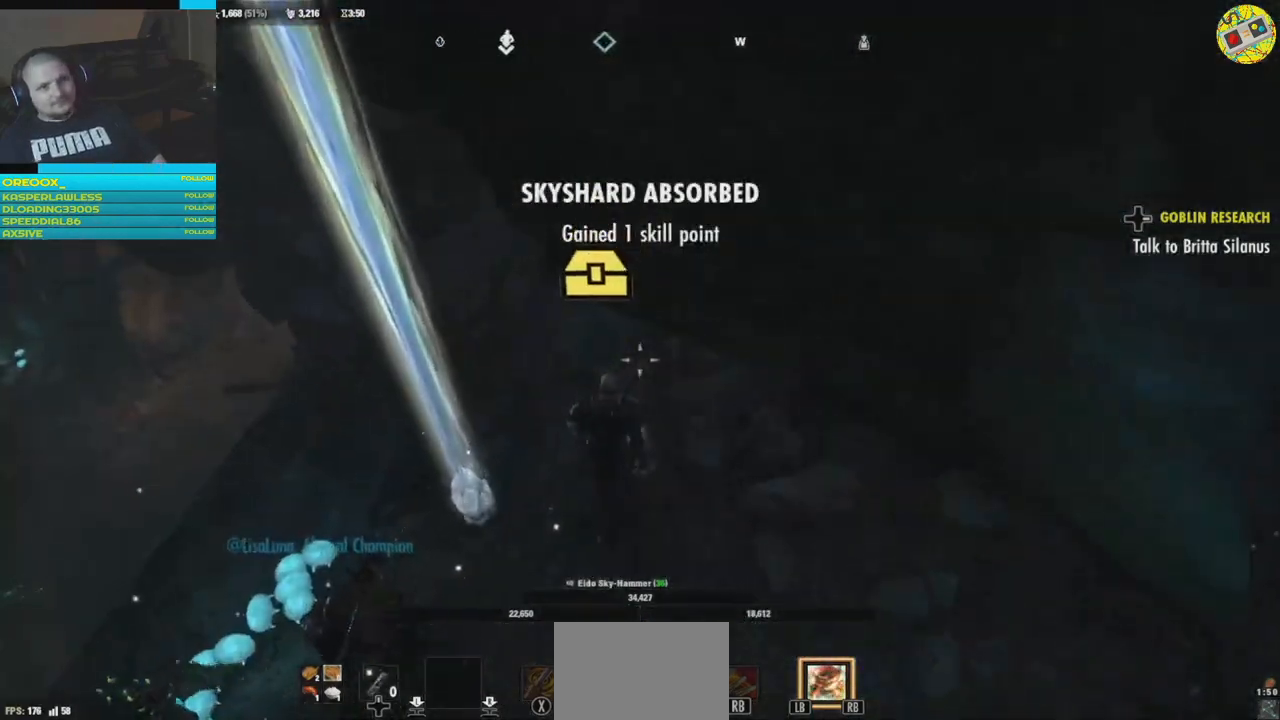
{"buttons": [], "left_stick": "up-right", "right_stick": "right", "events": [[66, "right_stick", "right"], [483, "left_stick", "up-right"]]}
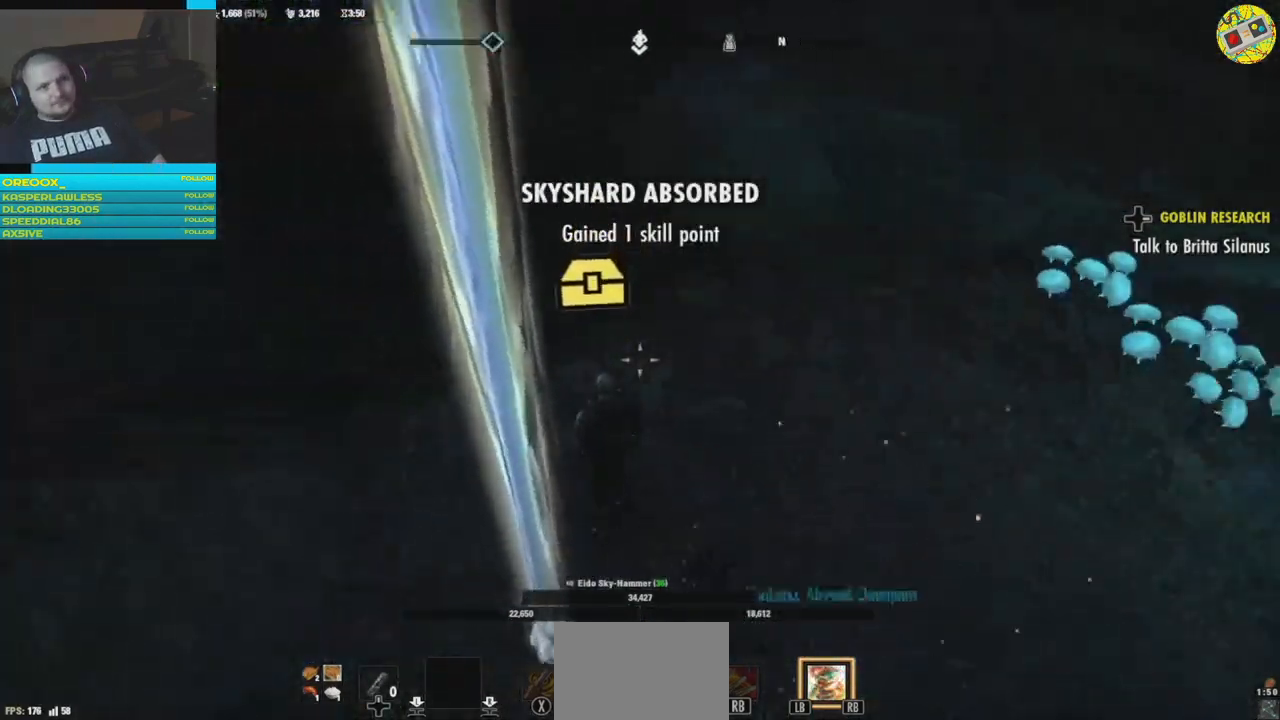
{"buttons": [], "left_stick": "up-right", "right_stick": "center", "events": [[200, "right_stick", "up-right"], [350, "right_stick", "center"]]}
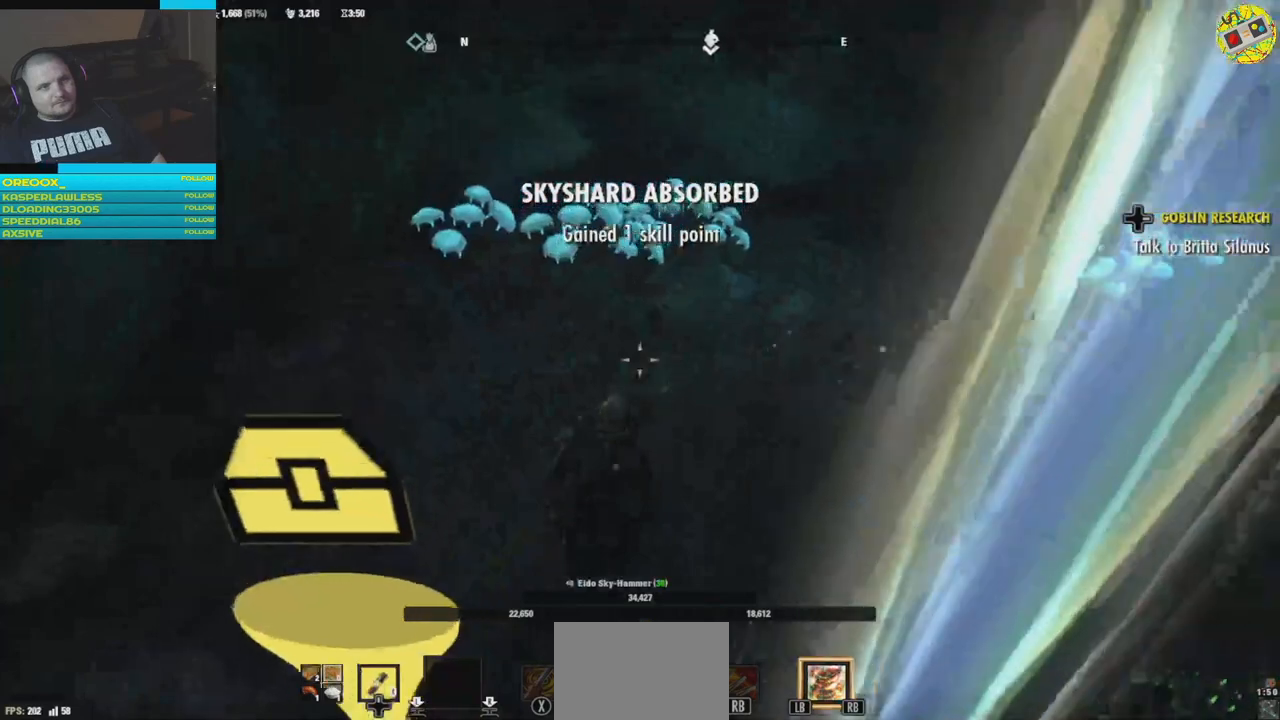
{"buttons": ["L3"], "left_stick": "up-right", "right_stick": "center", "events": [[50, "right_stick", "right"], [500, "L3", "down"], [500, "right_stick", "center"]]}
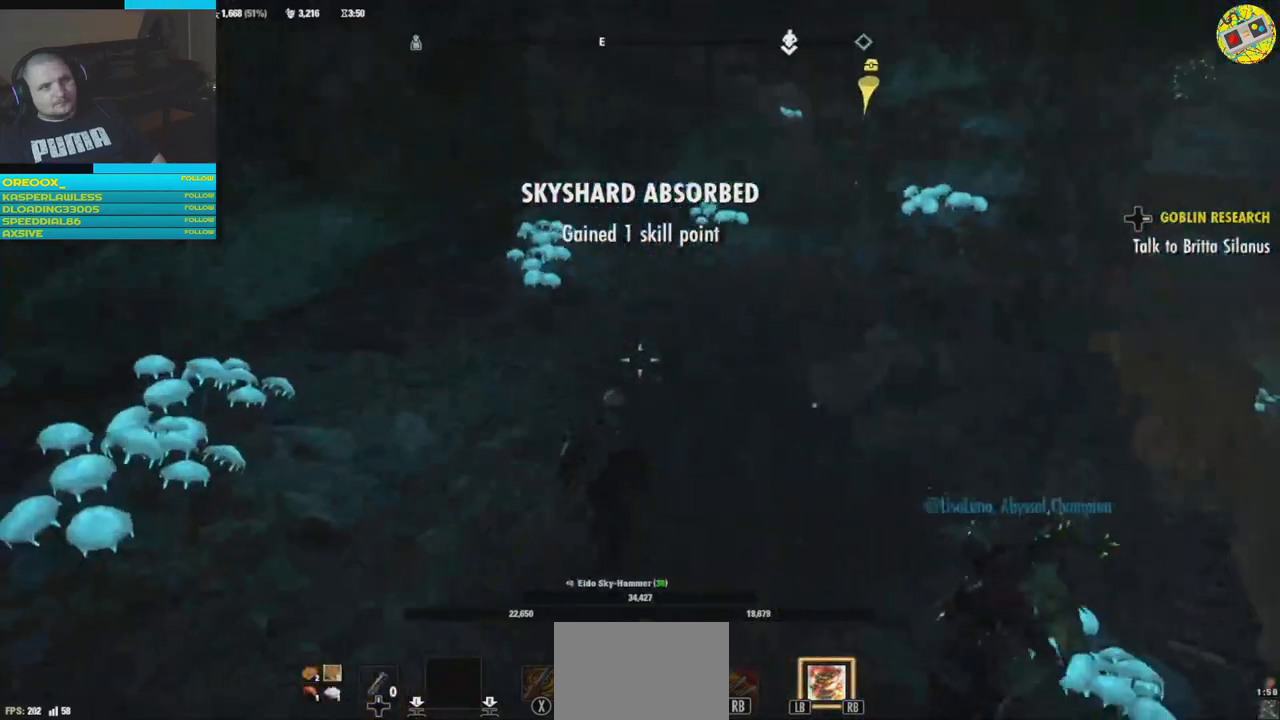
{"buttons": [], "left_stick": "up-right", "right_stick": "center", "events": [[184, "L3", "up"]]}
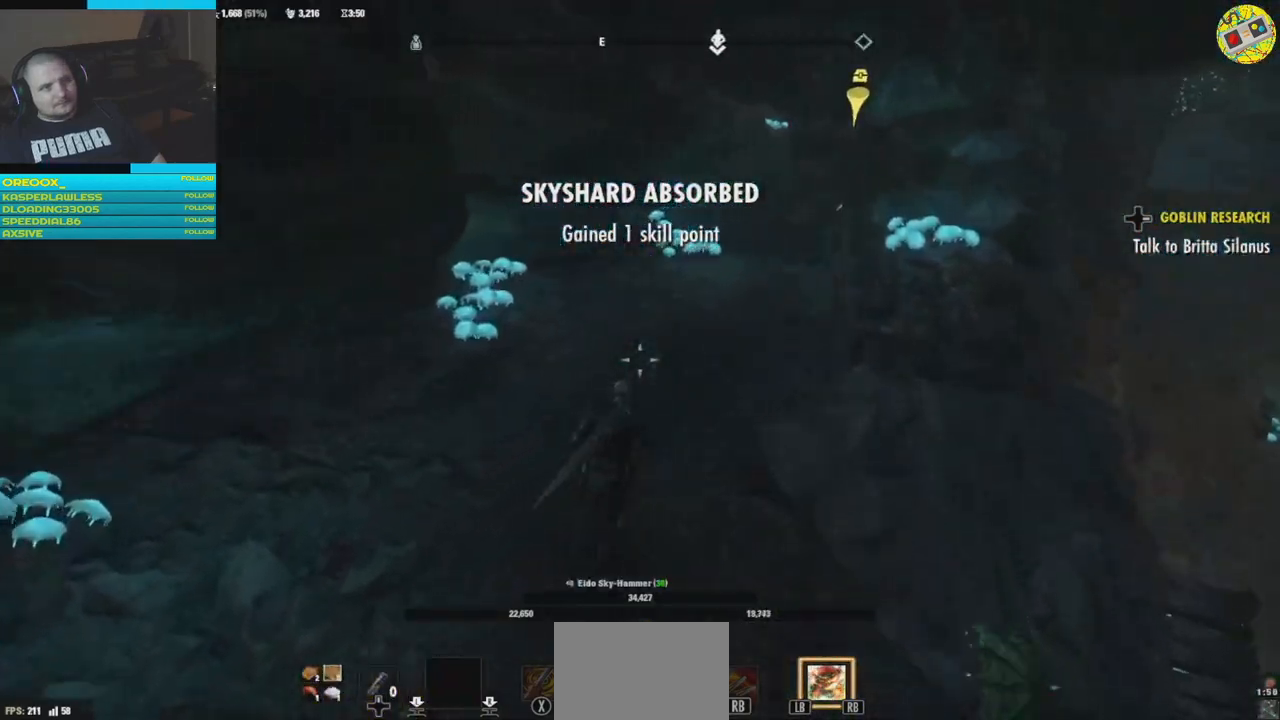
{"buttons": [], "left_stick": "up-right", "right_stick": "center", "events": []}
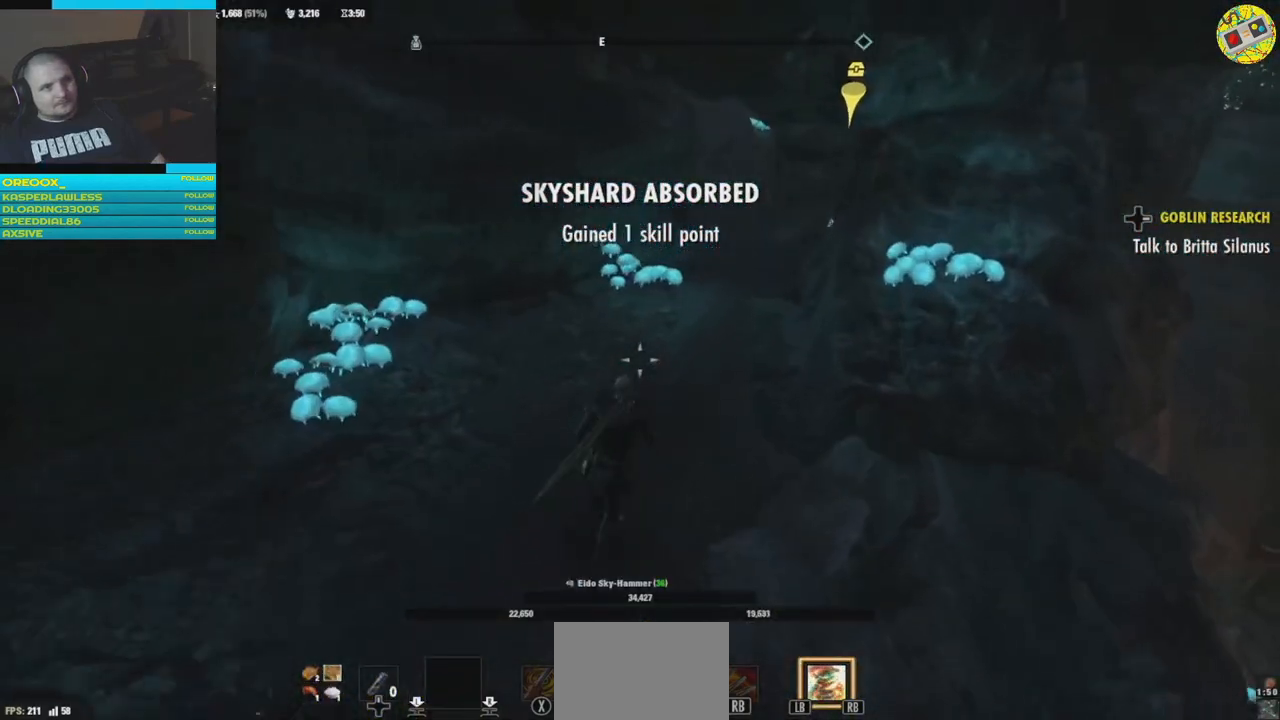
{"buttons": [], "left_stick": "up", "right_stick": "center", "events": [[217, "left_stick", "up"]]}
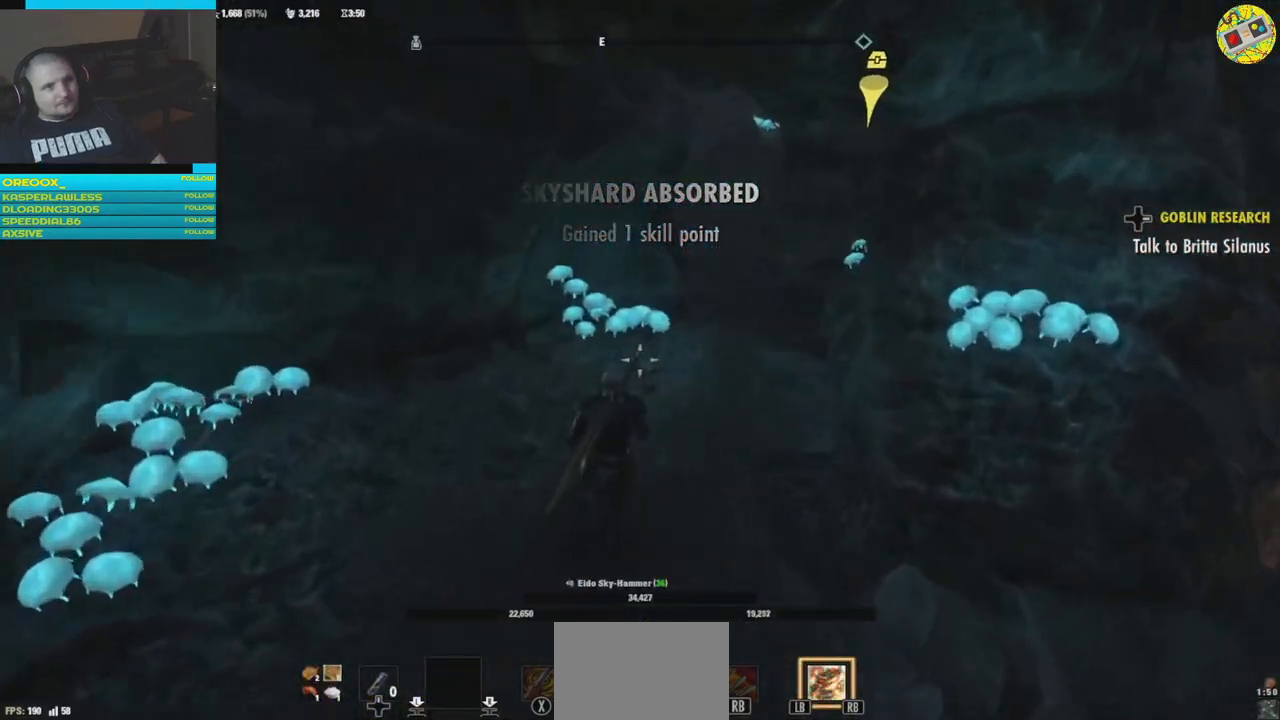
{"buttons": [], "left_stick": "up", "right_stick": "center", "events": [[83, "right_stick", "right"], [283, "right_stick", "center"]]}
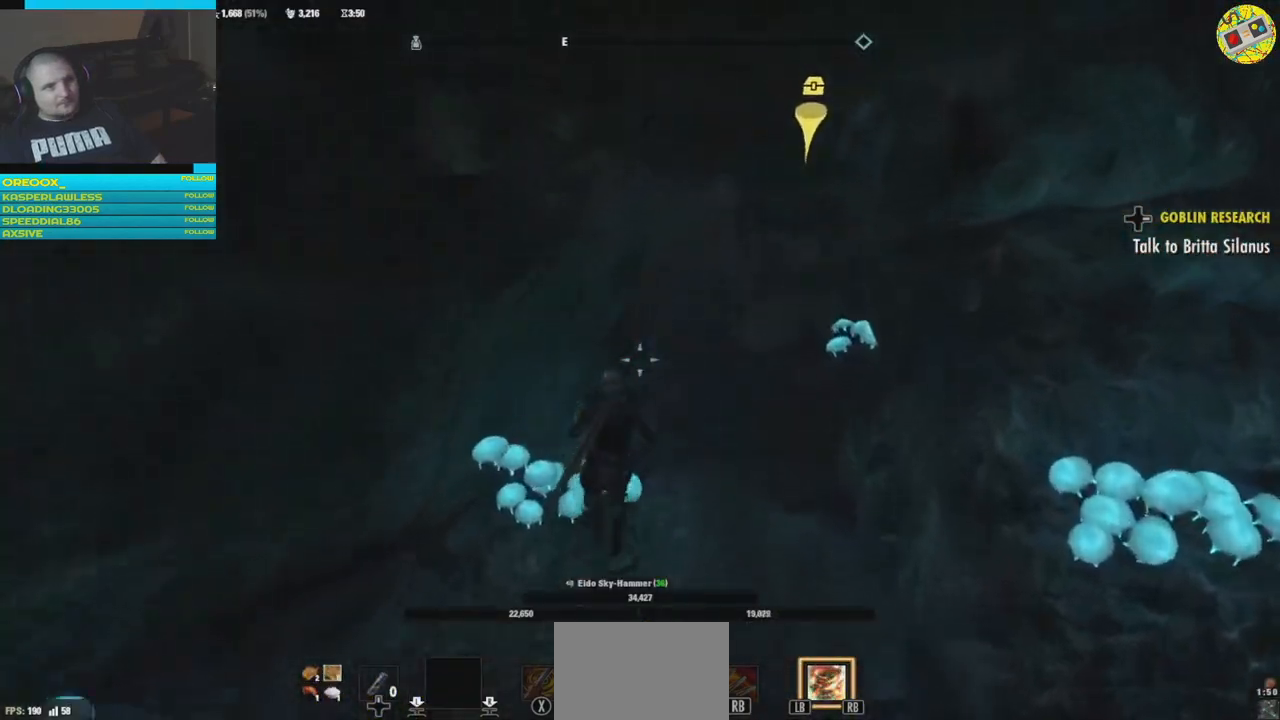
{"buttons": [], "left_stick": "up", "right_stick": "left", "events": [[334, "right_stick", "left"]]}
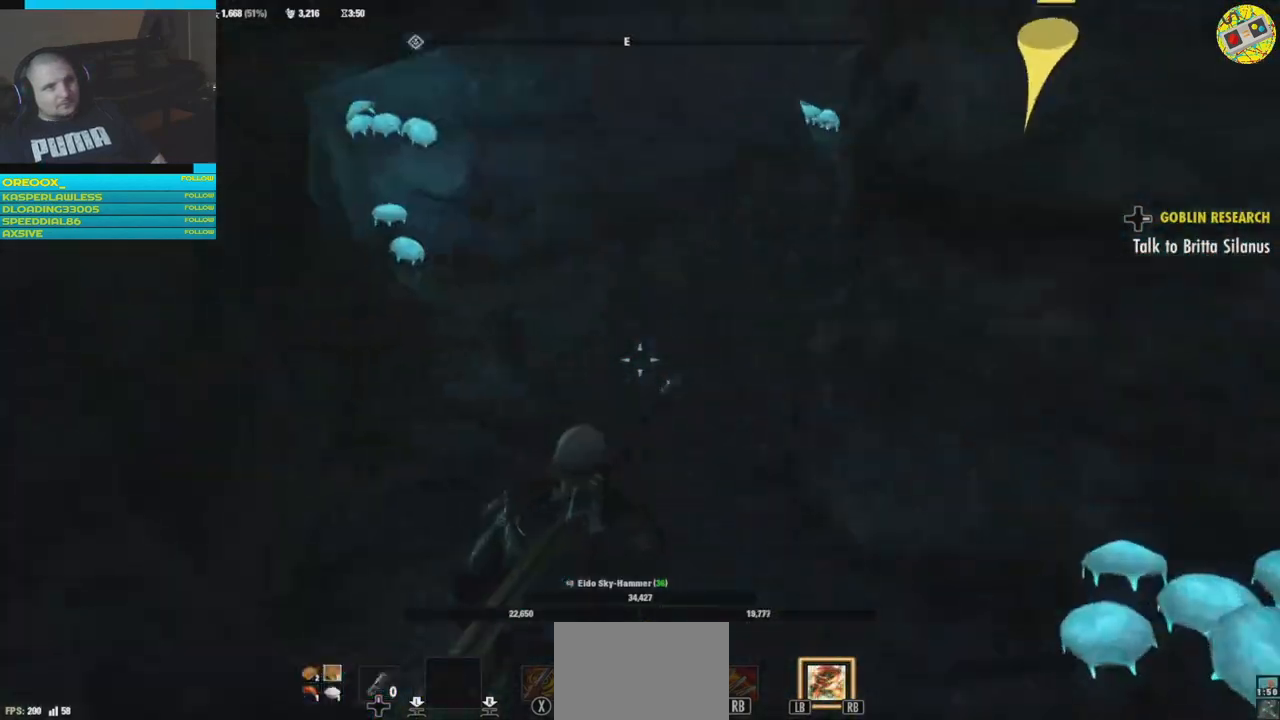
{"buttons": [], "left_stick": "up", "right_stick": "right", "events": [[100, "right_stick", "center"], [250, "right_stick", "right"]]}
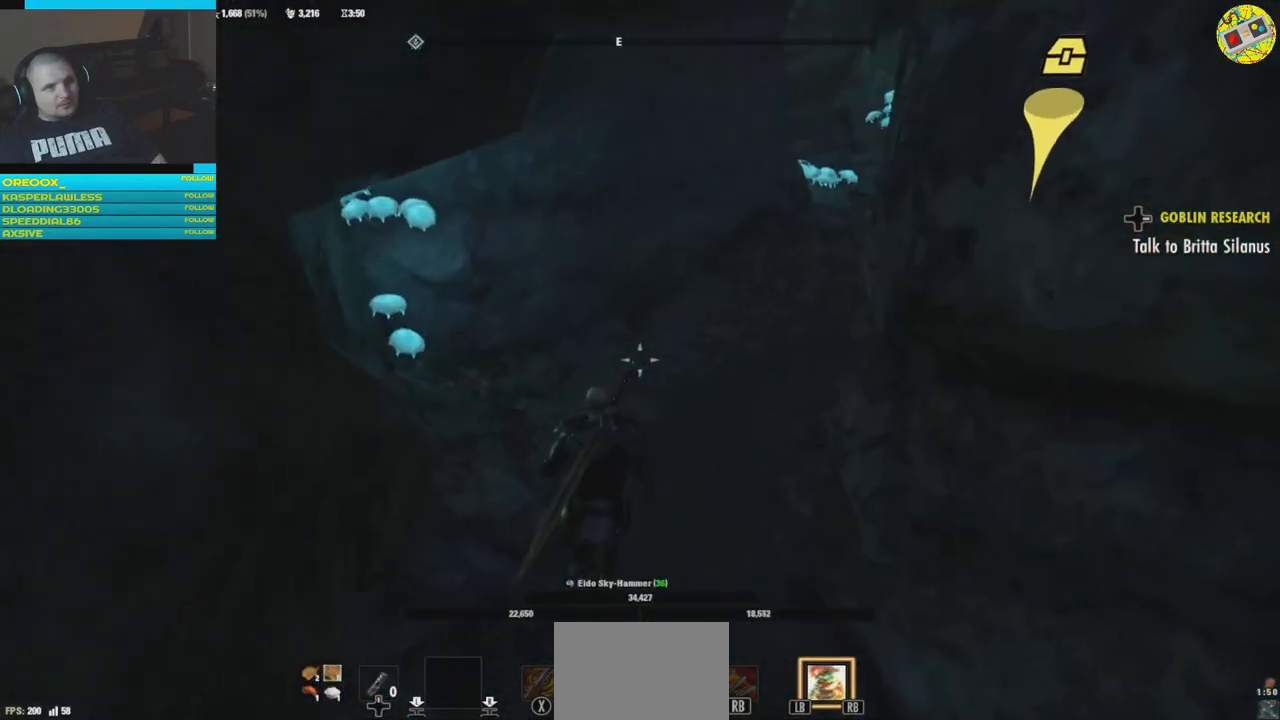
{"buttons": [], "left_stick": "up", "right_stick": "center", "events": [[100, "right_stick", "up-right"], [434, "right_stick", "center"]]}
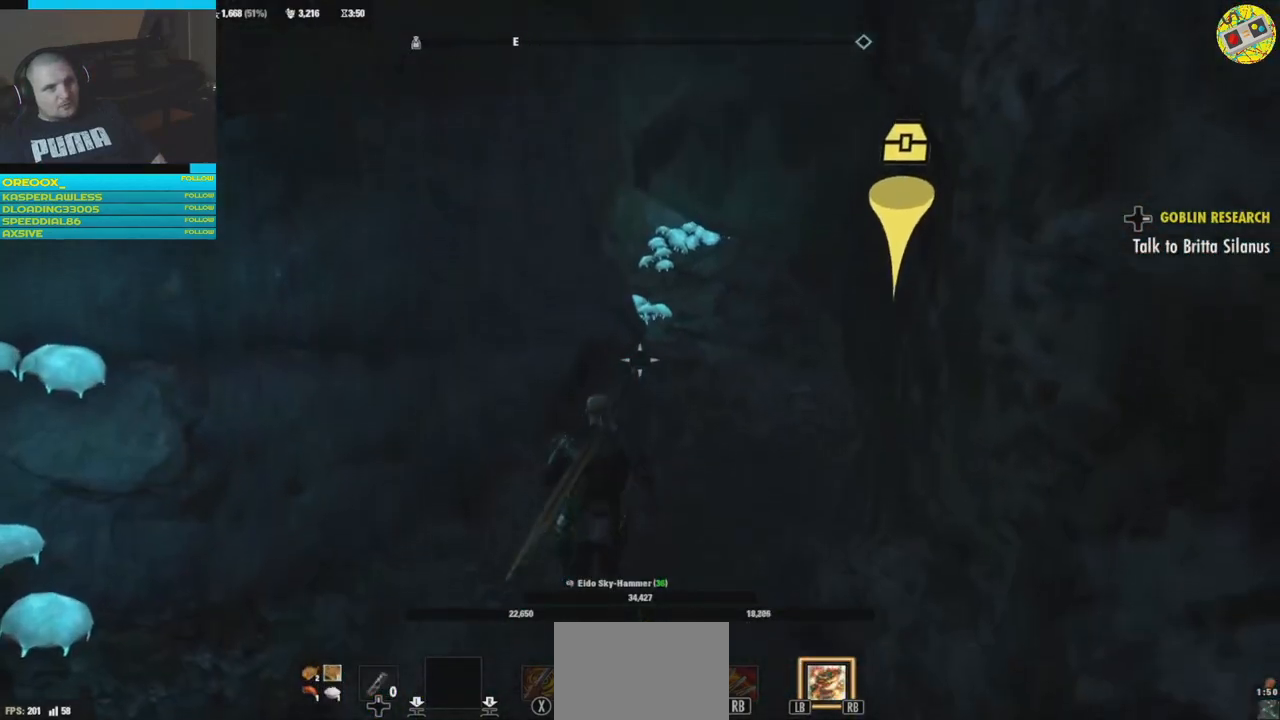
{"buttons": [], "left_stick": "up", "right_stick": "center", "events": [[116, "right_stick", "right"], [200, "right_stick", "up-right"], [300, "right_stick", "center"]]}
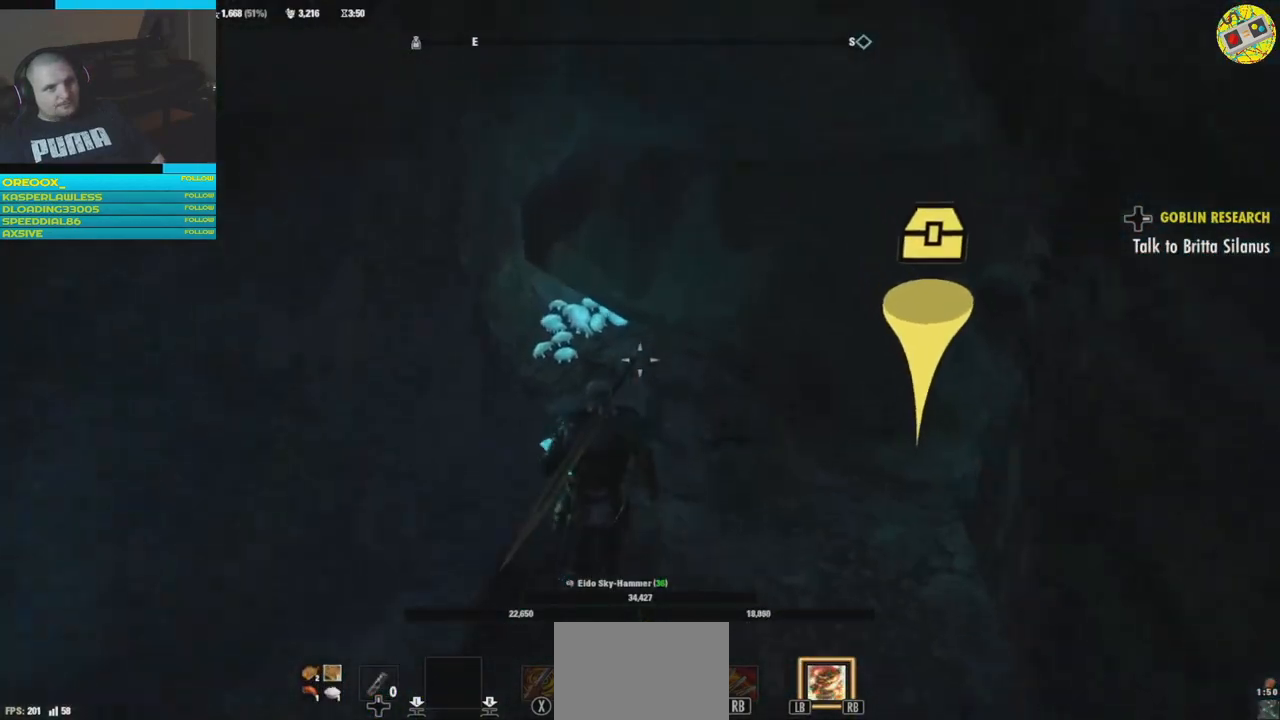
{"buttons": [], "left_stick": "up", "right_stick": "center", "events": [[217, "right_stick", "left"], [484, "right_stick", "center"]]}
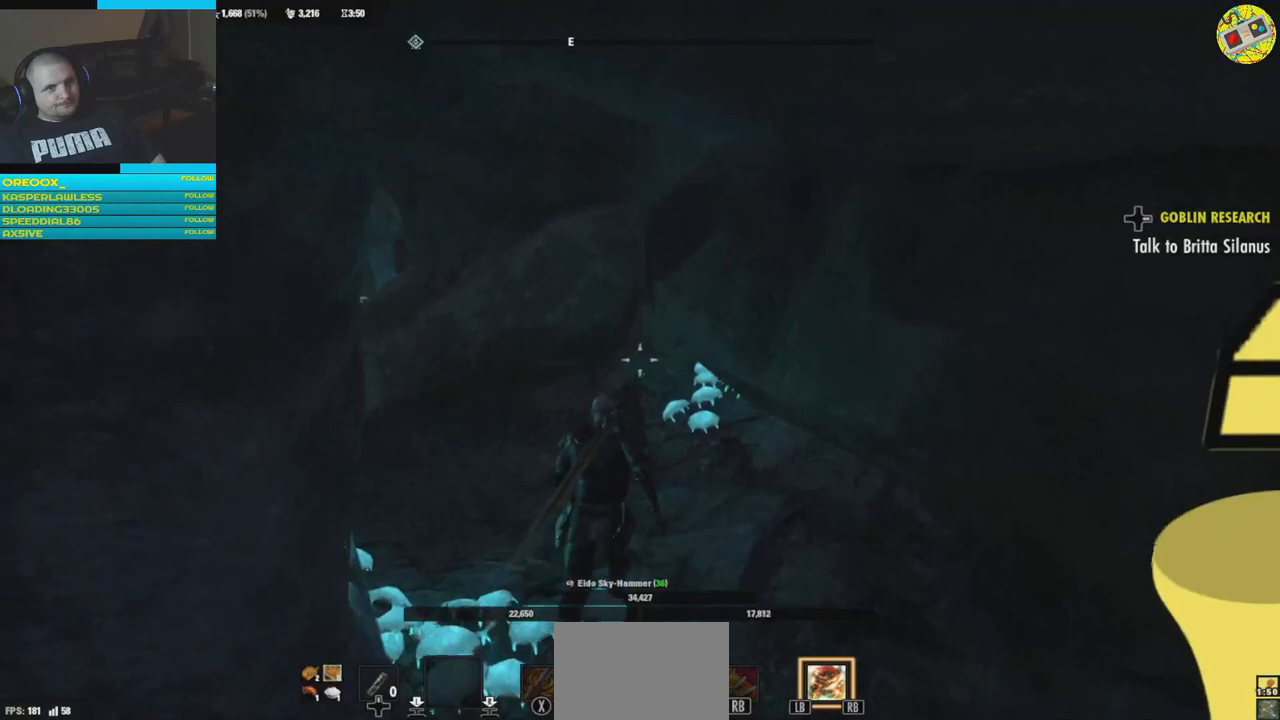
{"buttons": [], "left_stick": "center", "right_stick": "right", "events": [[16, "right_stick", "right"], [133, "left_stick", "down-right"], [433, "left_stick", "center"]]}
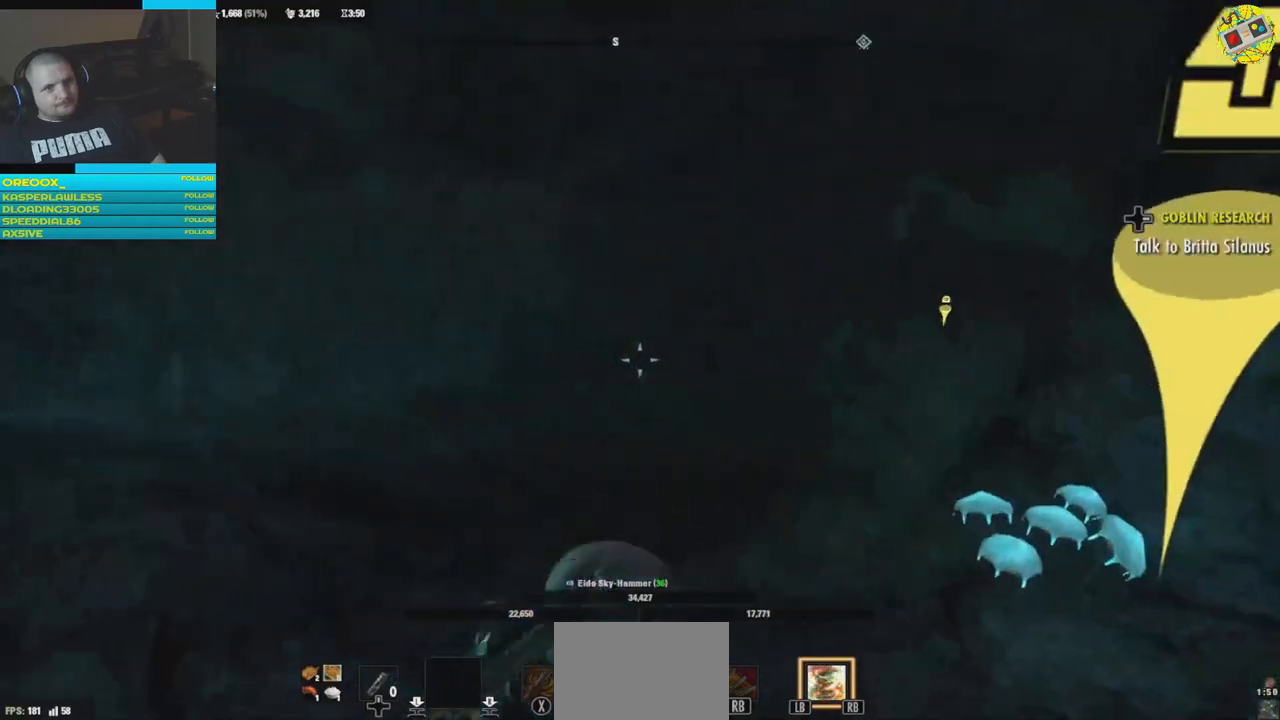
{"buttons": [], "left_stick": "up-left", "right_stick": "left", "events": [[33, "right_stick", "center"], [317, "right_stick", "left"], [401, "left_stick", "up-left"]]}
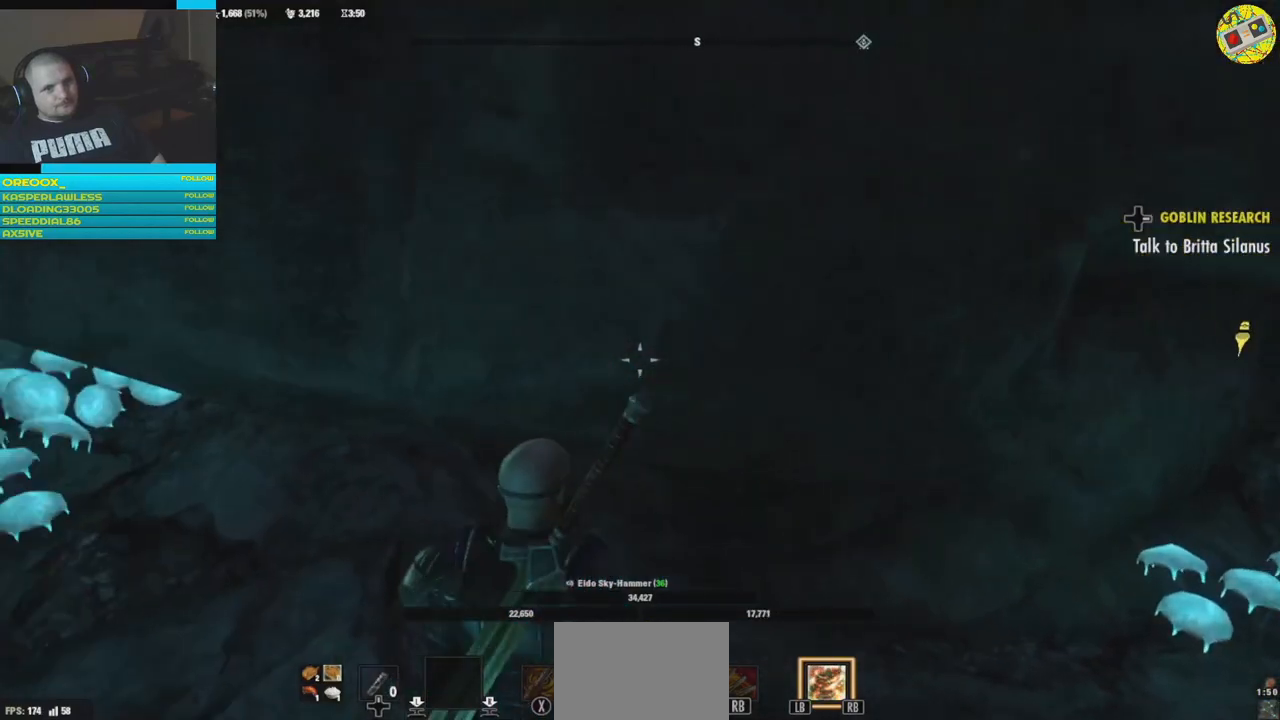
{"buttons": ["L3"], "left_stick": "up", "right_stick": "left", "events": [[250, "left_stick", "up"], [450, "L3", "down"]]}
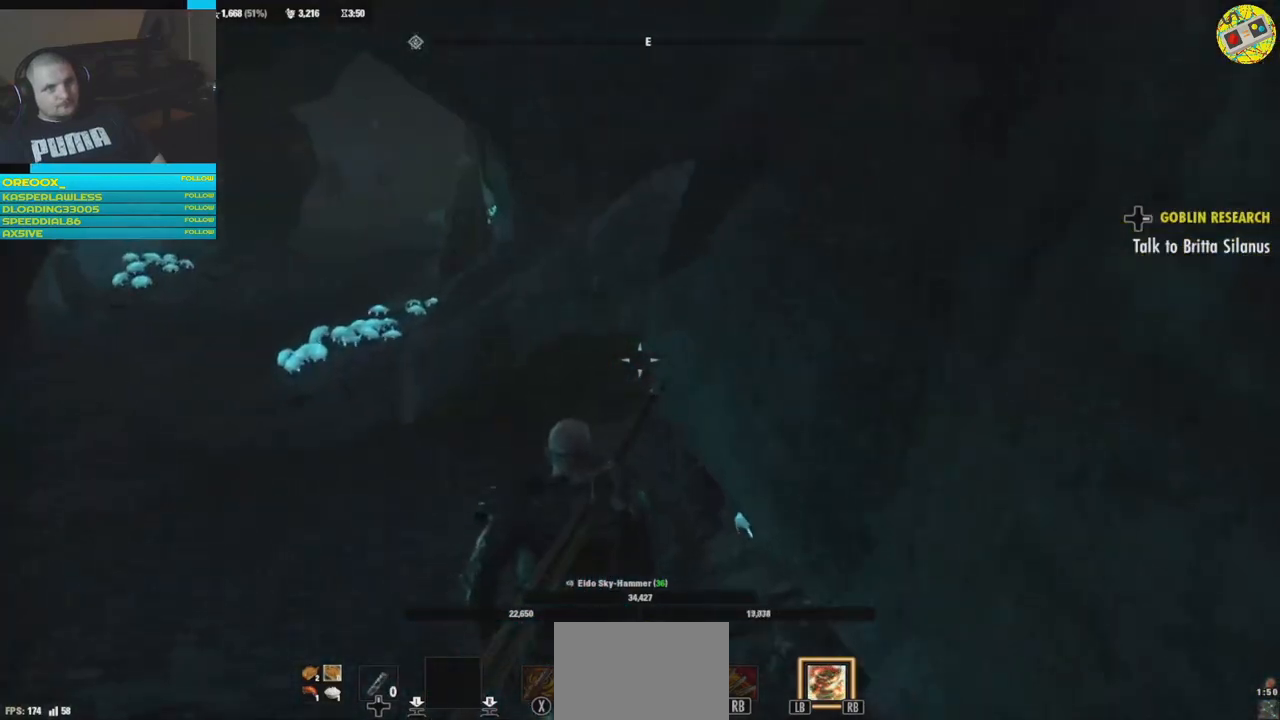
{"buttons": [], "left_stick": "up", "right_stick": "left", "events": [[150, "L3", "up"]]}
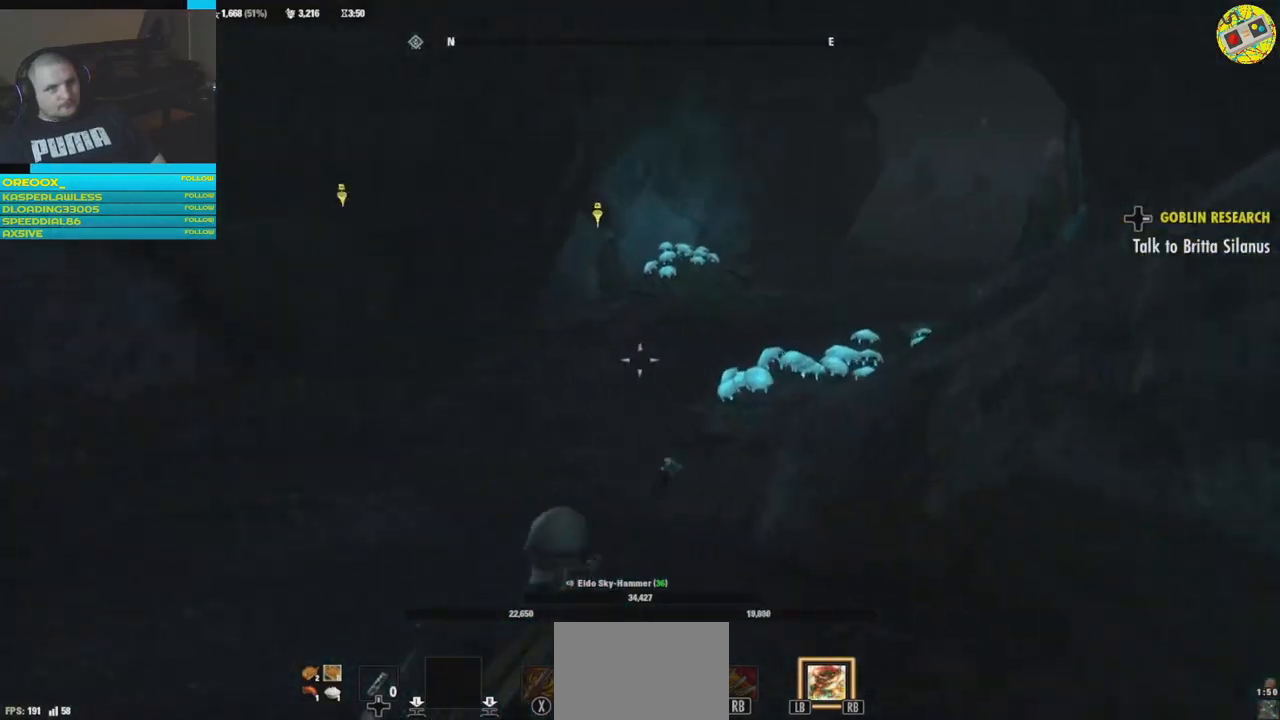
{"buttons": [], "left_stick": "up", "right_stick": "right", "events": [[133, "right_stick", "center"], [300, "right_stick", "right"]]}
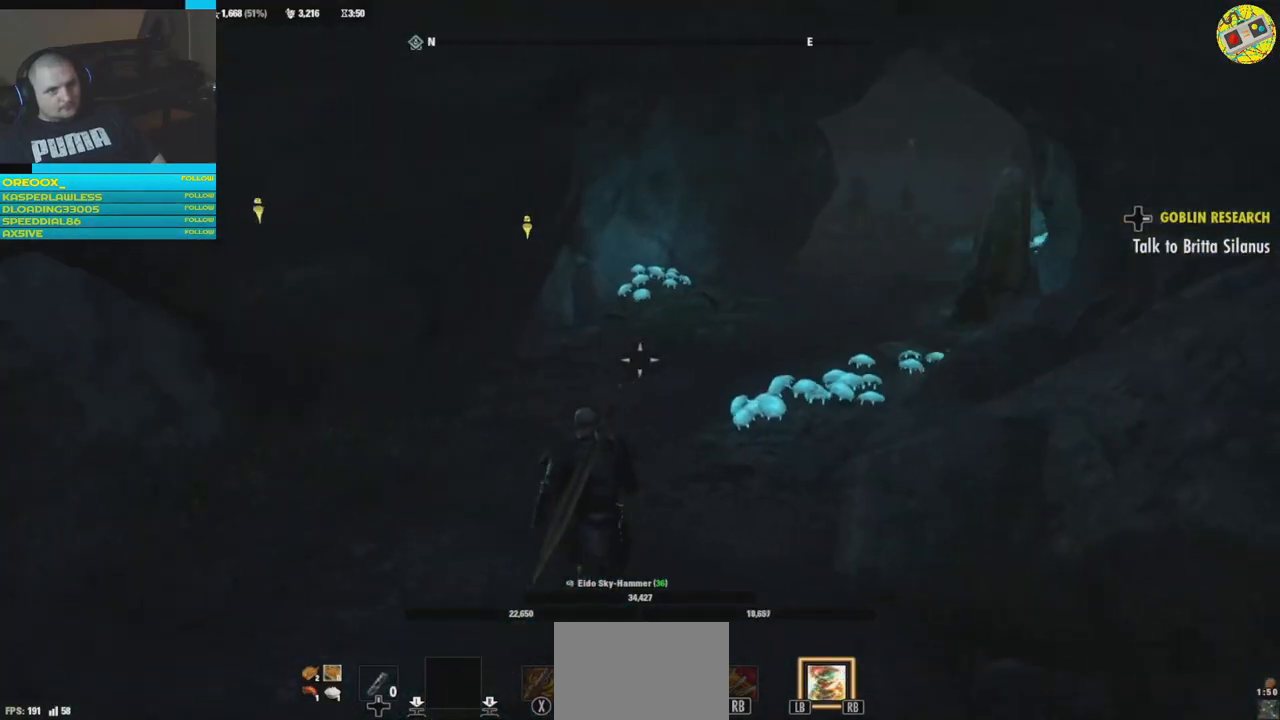
{"buttons": [], "left_stick": "up", "right_stick": "center", "events": [[84, "right_stick", "center"]]}
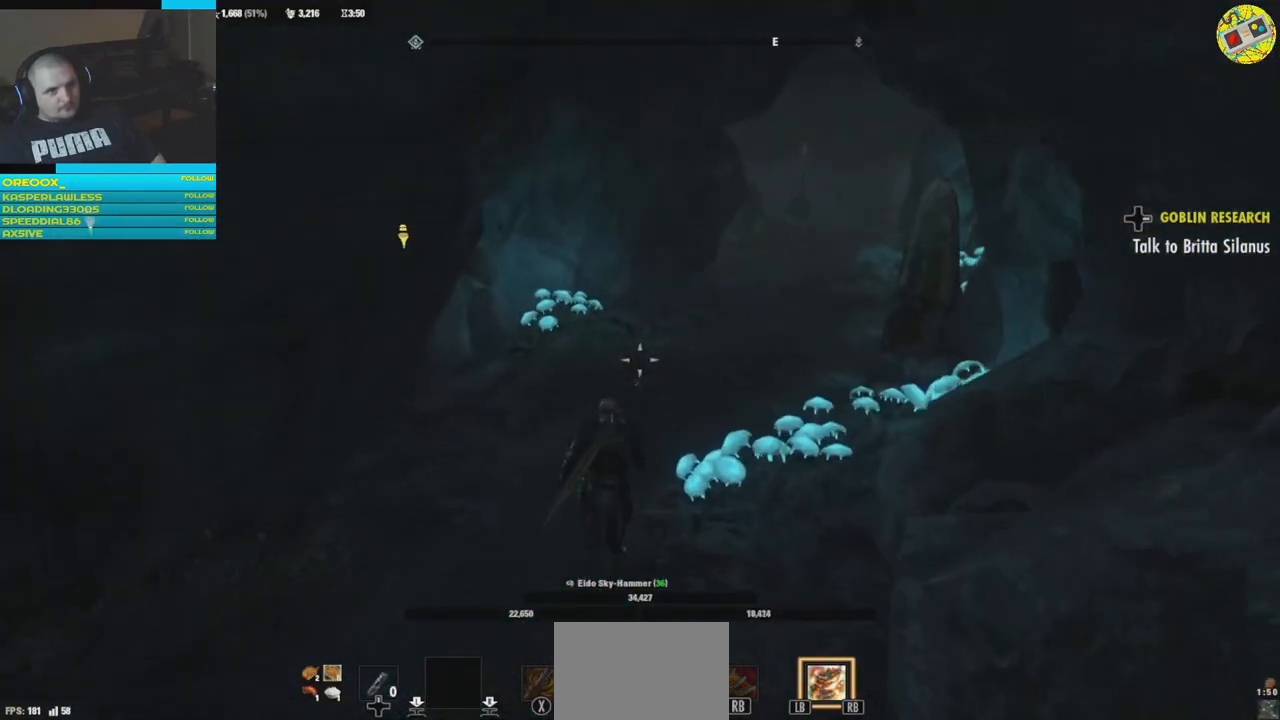
{"buttons": [], "left_stick": "up", "right_stick": "center", "events": [[133, "right_stick", "right"], [350, "right_stick", "center"]]}
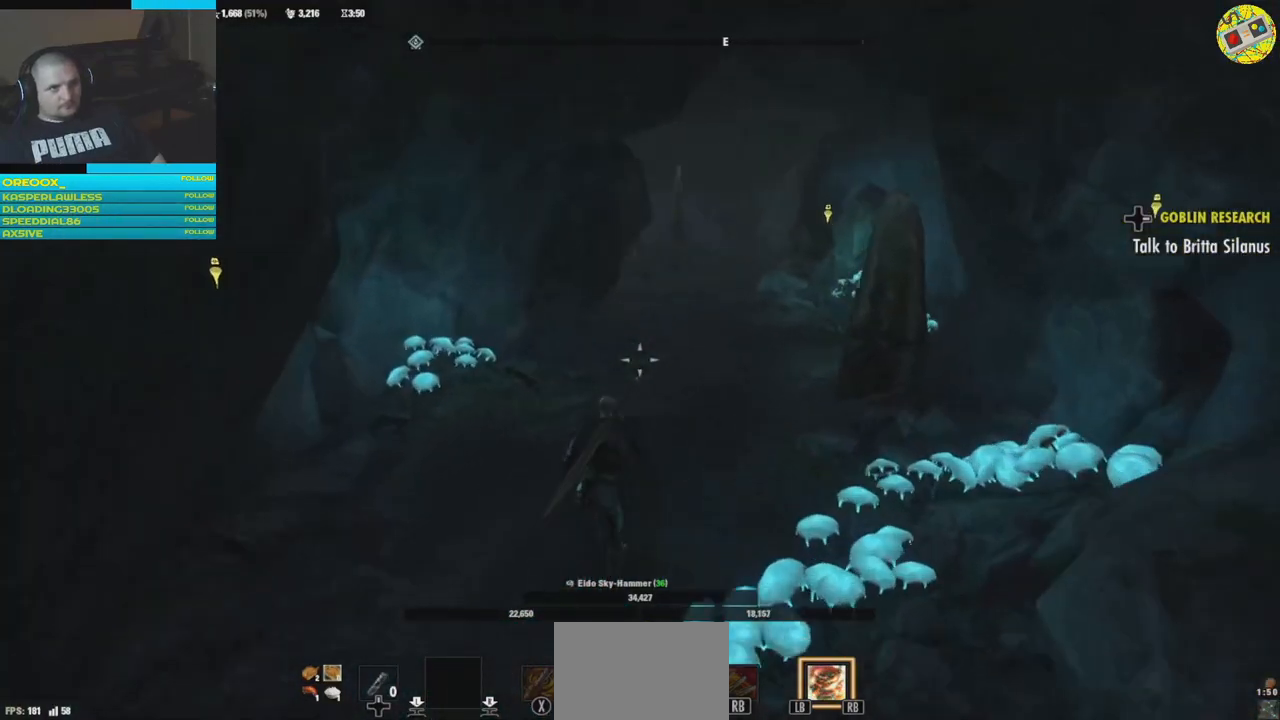
{"buttons": [], "left_stick": "up", "right_stick": "center", "events": [[50, "right_stick", "right"], [200, "right_stick", "center"]]}
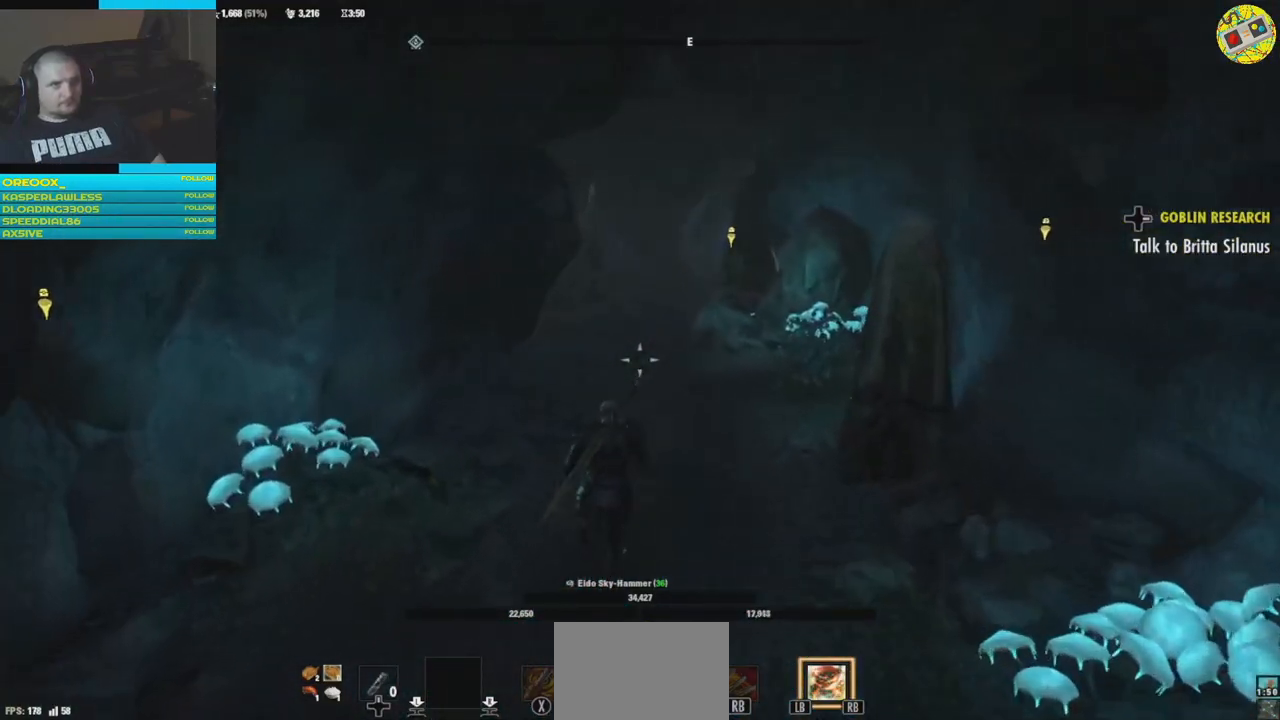
{"buttons": [], "left_stick": "up", "right_stick": "center", "events": []}
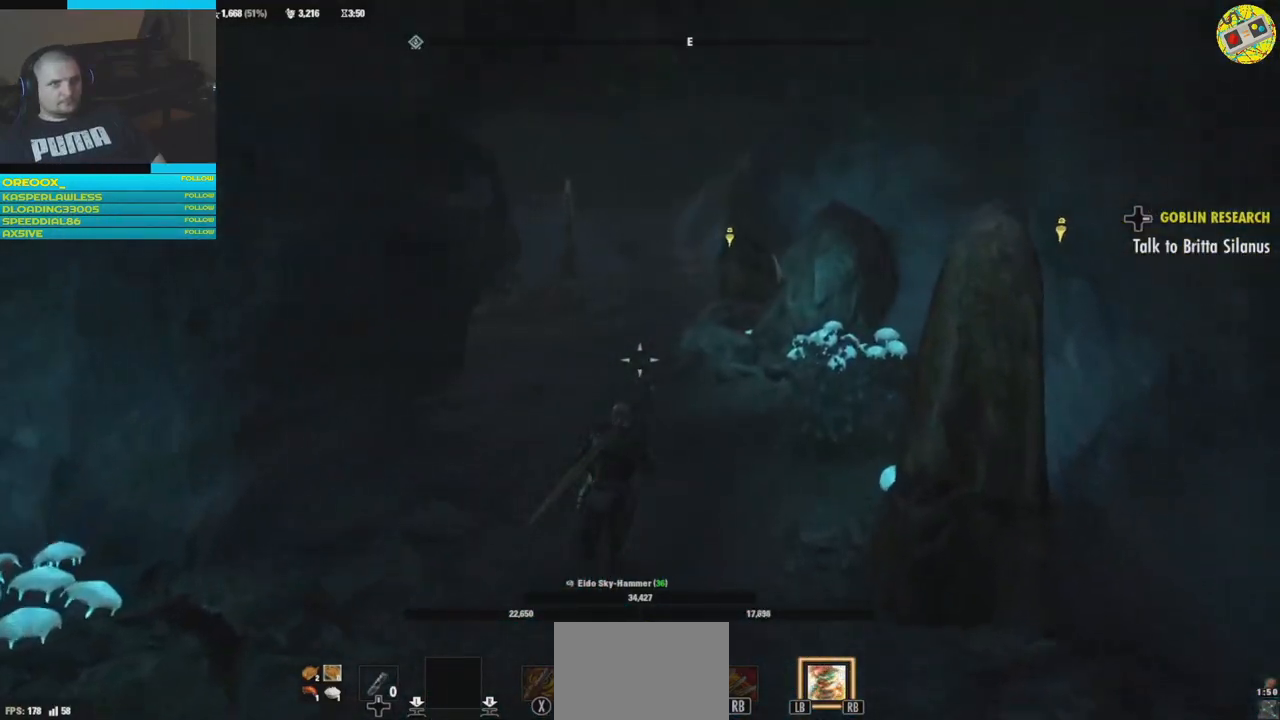
{"buttons": [], "left_stick": "up", "right_stick": "center", "events": [[200, "right_stick", "left"], [350, "right_stick", "center"]]}
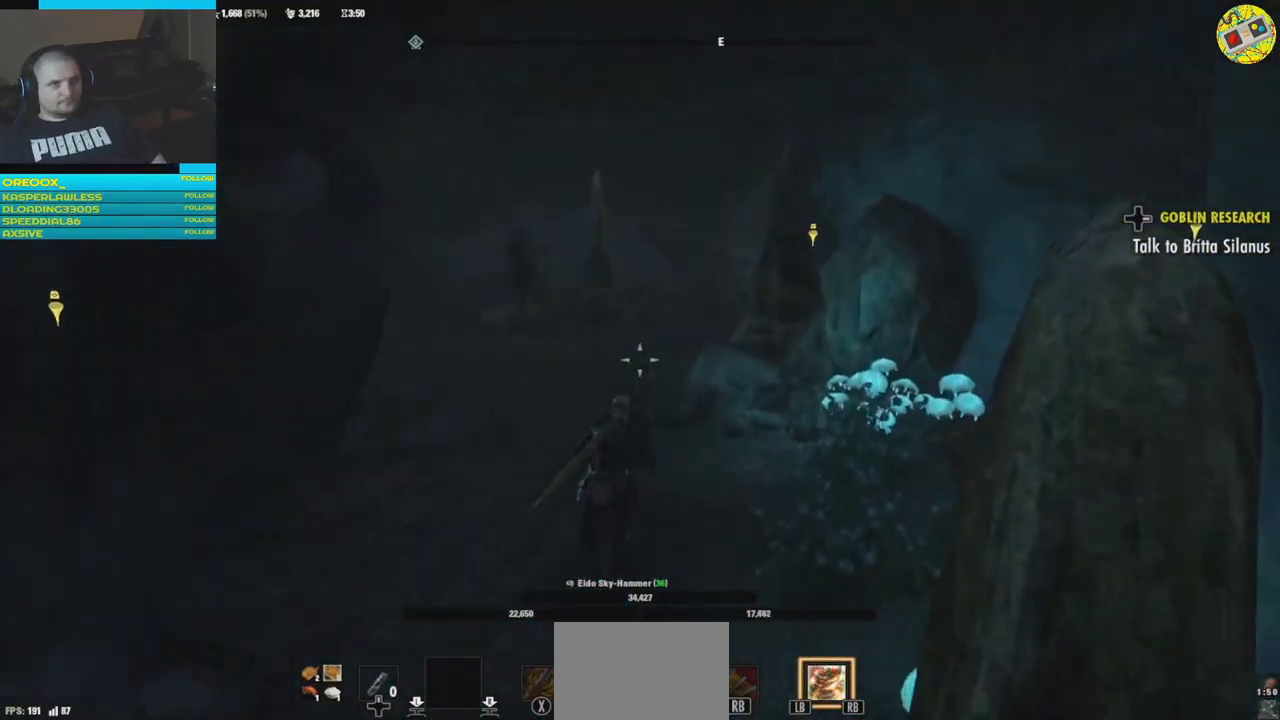
{"buttons": [], "left_stick": "up", "right_stick": "down-left", "events": [[183, "right_stick", "left"], [317, "right_stick", "down-left"]]}